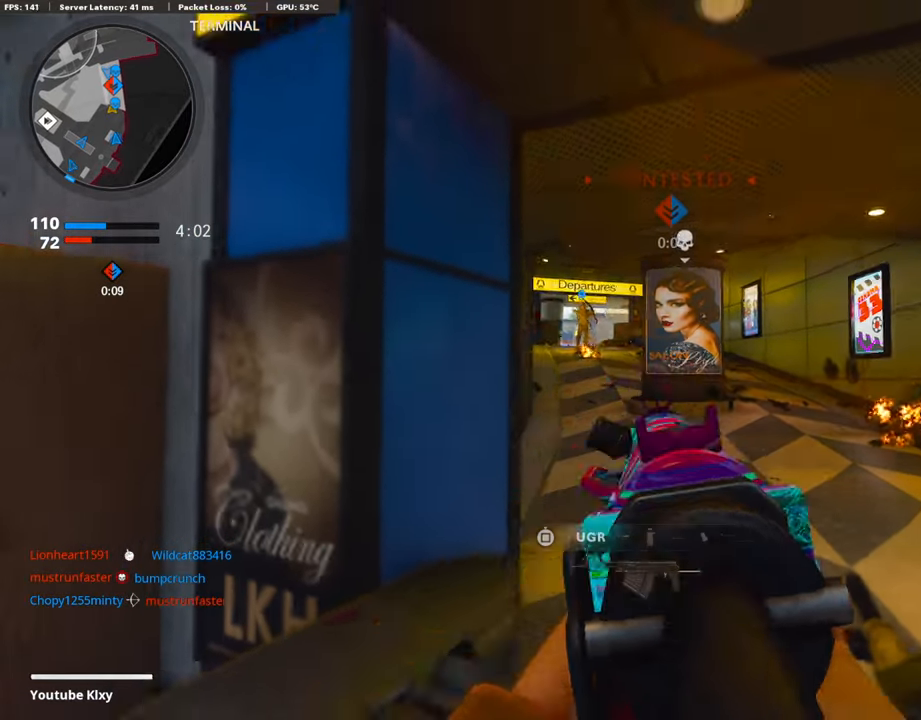
Gameplay with a controller (PlayStation layout); each line is a JSON object with the inputs held at the frame after it. "events" lists button and stick changes between this image and that frame as [ms after this image, input, new state], when the widget could be followed in between.
{"buttons": [], "left_stick": "up-right", "right_stick": "up-right", "events": [[202, "right_stick", "left"], [303, "R3", "down"], [387, "right_stick", "center"], [421, "L3", "up"], [438, "R3", "up"], [438, "right_stick", "up-right"]]}
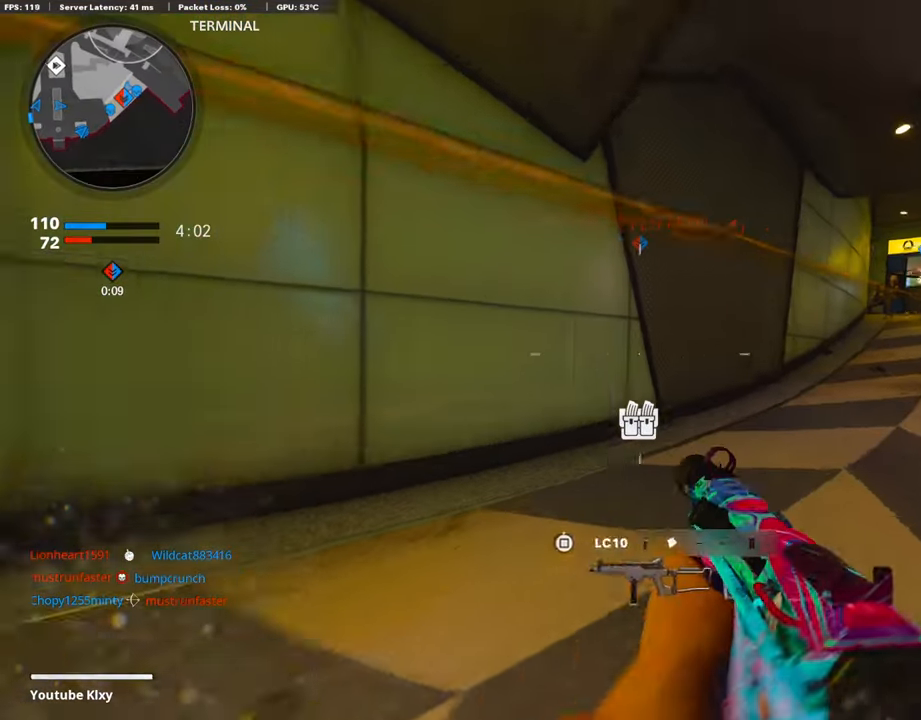
{"buttons": ["L3"], "left_stick": "up-left", "right_stick": "center", "events": [[17, "right_stick", "center"], [68, "right_stick", "right"], [118, "L1", "down"], [169, "left_stick", "up"], [202, "L1", "up"], [202, "L3", "down"], [202, "right_stick", "center"], [320, "right_stick", "right"], [455, "right_stick", "center"], [489, "left_stick", "up-left"]]}
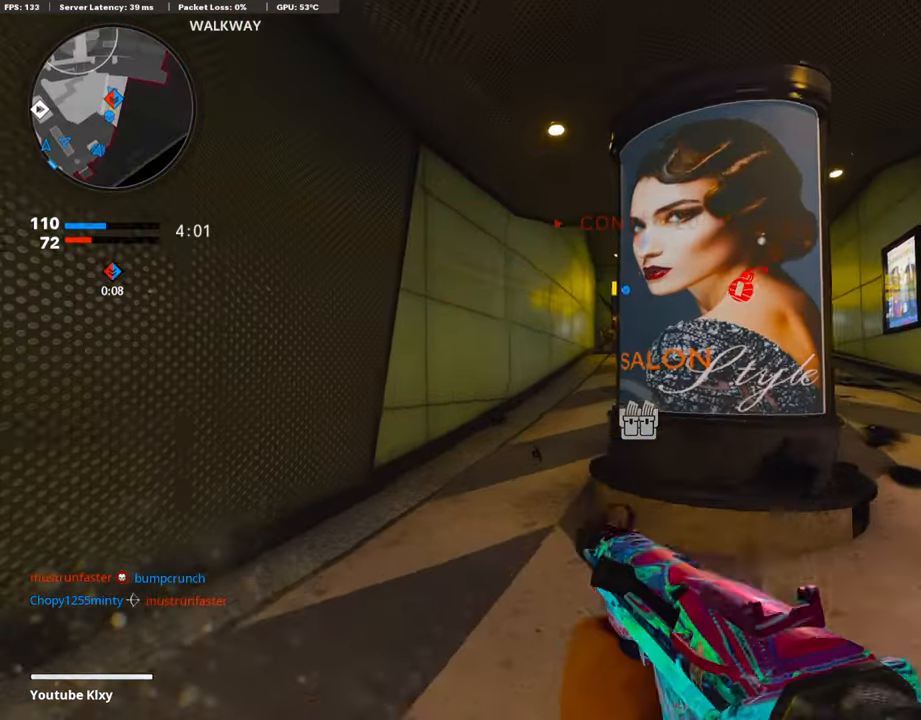
{"buttons": ["L1", "R1"], "left_stick": "down-left", "right_stick": "up-left", "events": [[50, "L3", "up"], [118, "L1", "down"], [118, "left_stick", "left"], [303, "right_stick", "up-left"], [371, "R1", "down"], [455, "left_stick", "down-left"]]}
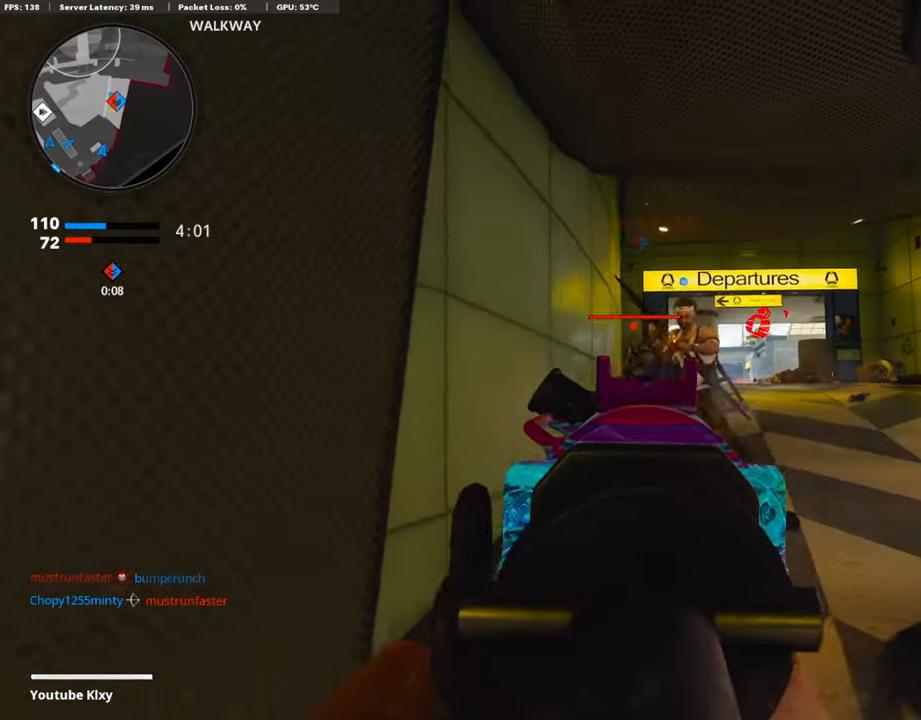
{"buttons": ["R1"], "left_stick": "right", "right_stick": "center", "events": [[50, "right_stick", "center"], [118, "left_stick", "center"], [185, "left_stick", "right"], [505, "L1", "up"]]}
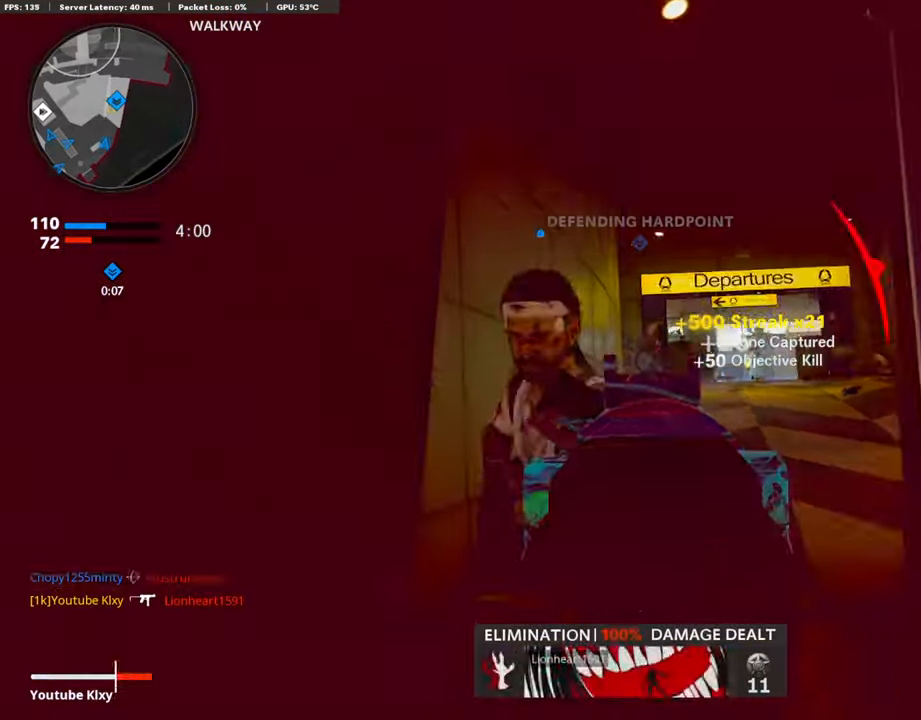
{"buttons": [], "left_stick": "center", "right_stick": "center", "events": [[17, "R1", "up"], [34, "right_stick", "right"], [101, "left_stick", "up-right"], [135, "L3", "down"], [203, "right_stick", "center"], [219, "left_stick", "up"], [253, "L3", "up"], [321, "L2", "down"], [388, "left_stick", "left"], [388, "right_stick", "left"], [455, "left_stick", "center"], [472, "L2", "up"], [506, "right_stick", "center"]]}
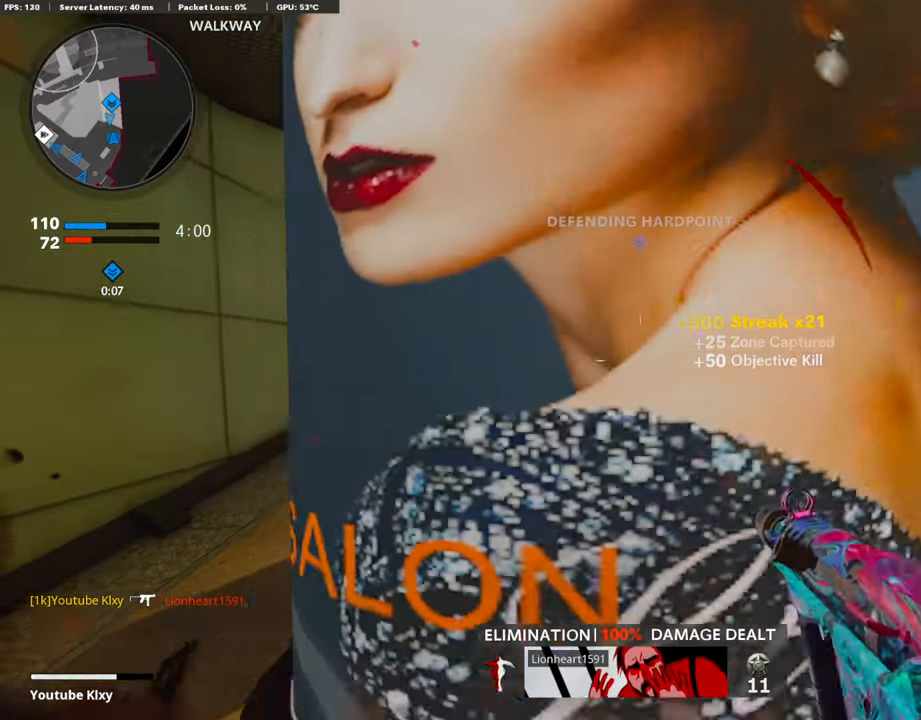
{"buttons": [], "left_stick": "down-left", "right_stick": "left", "events": [[303, "right_stick", "left"], [354, "left_stick", "down-left"]]}
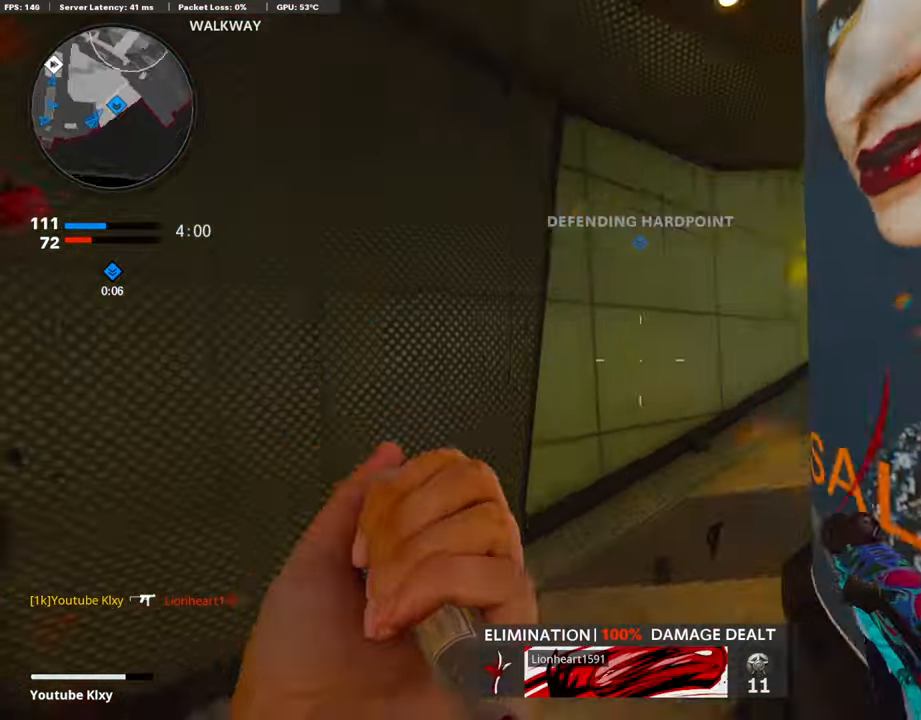
{"buttons": ["L3", "R3"], "left_stick": "up-left", "right_stick": "center", "events": [[50, "L3", "down"], [50, "left_stick", "up-left"], [185, "right_stick", "center"], [488, "R3", "down"]]}
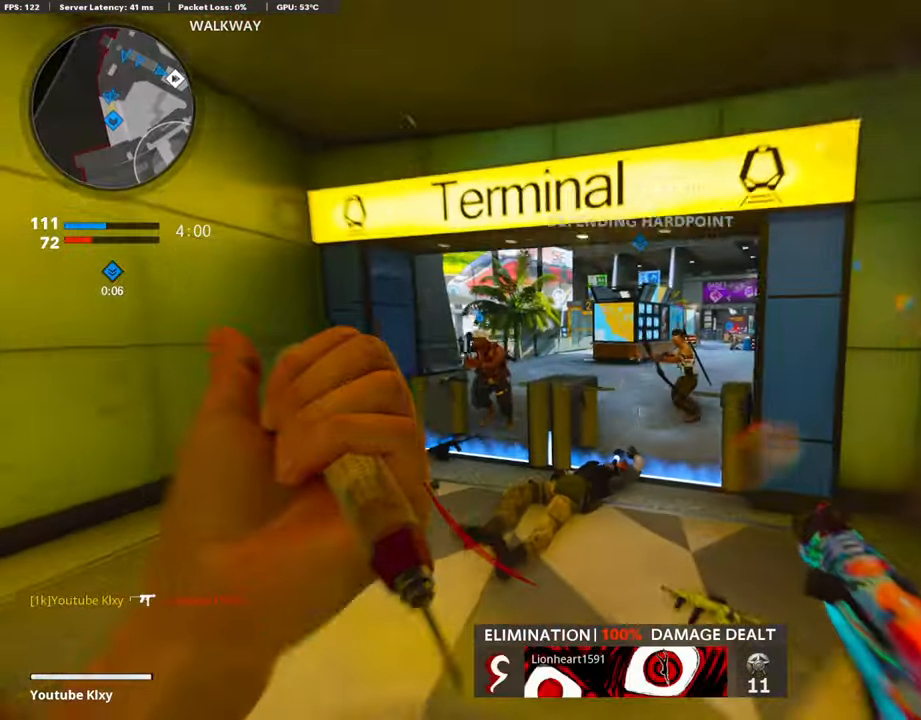
{"buttons": ["L3"], "left_stick": "up", "right_stick": "center", "events": [[51, "right_stick", "right"], [85, "L3", "up"], [85, "left_stick", "up"], [118, "R3", "up"], [219, "L3", "down"], [219, "R3", "down"], [321, "L3", "up"], [321, "R3", "up"], [422, "L3", "down"], [506, "right_stick", "center"]]}
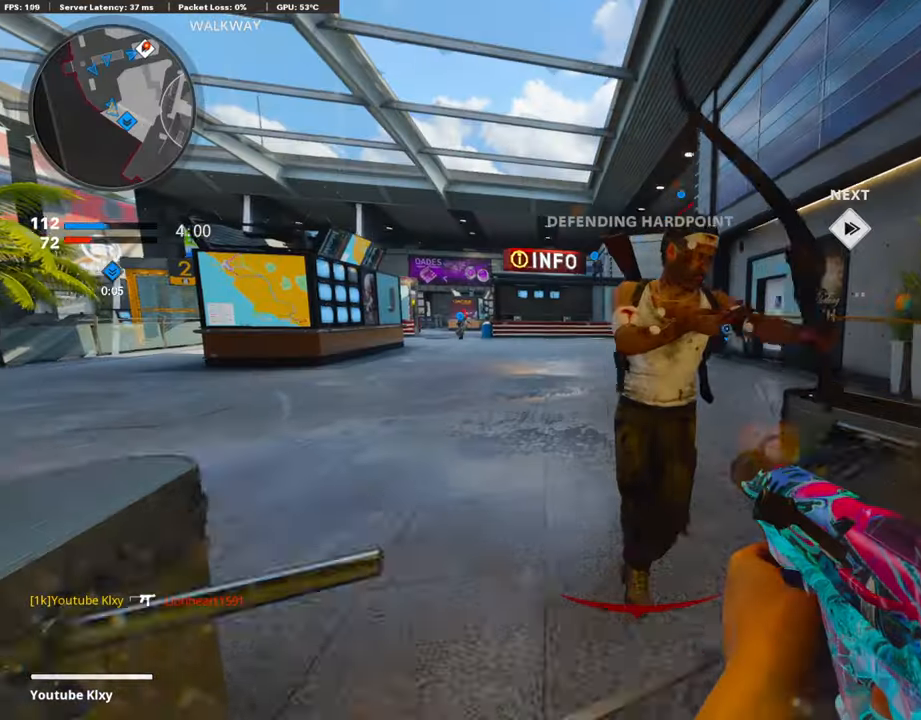
{"buttons": [], "left_stick": "up-right", "right_stick": "center", "events": [[84, "L3", "up"], [84, "SQUARE", "down"], [152, "SQUARE", "up"], [253, "SQUARE", "down"], [354, "SQUARE", "up"], [438, "left_stick", "up-right"]]}
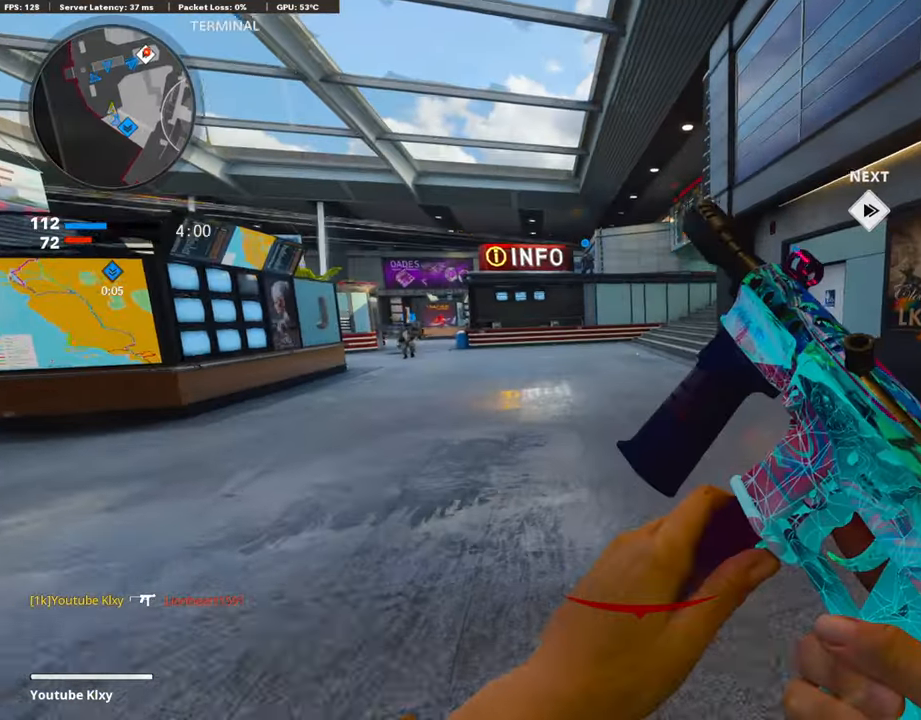
{"buttons": ["L3"], "left_stick": "up", "right_stick": "center", "events": [[404, "L3", "down"], [421, "left_stick", "up"]]}
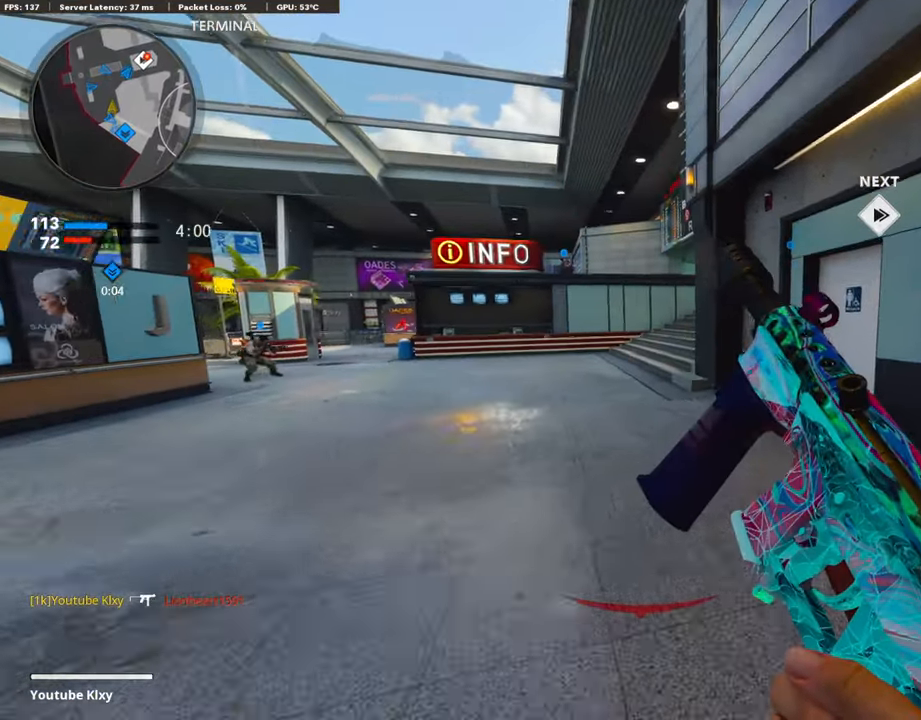
{"buttons": ["L3"], "left_stick": "up-left", "right_stick": "center", "events": [[16, "L3", "up"], [151, "left_stick", "up-left"], [202, "L3", "down"], [202, "right_stick", "left"], [286, "right_stick", "center"]]}
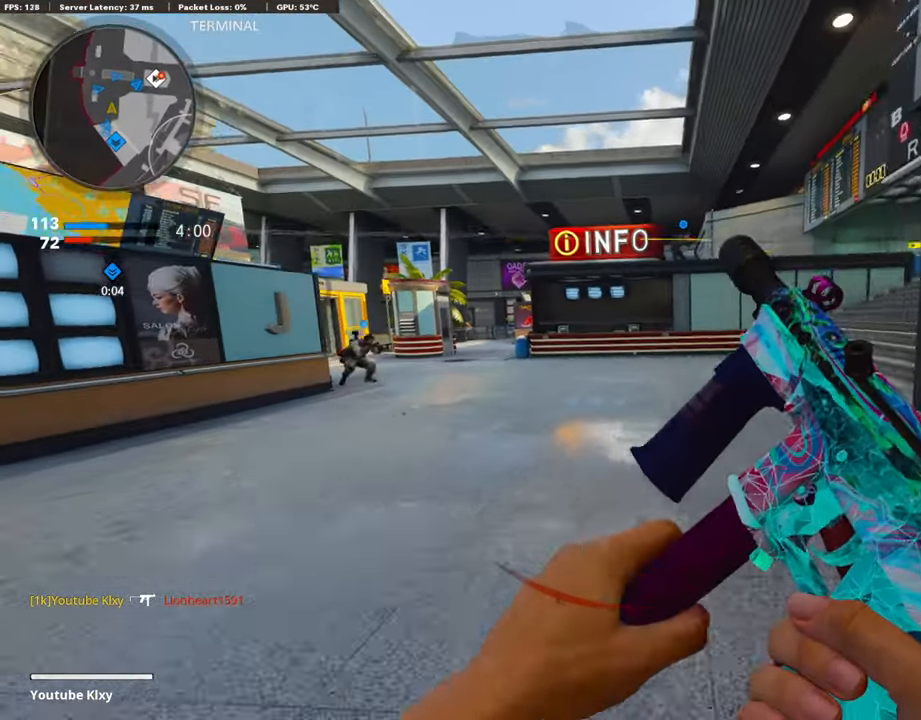
{"buttons": ["L3", "R3"], "left_stick": "up-left", "right_stick": "right", "events": [[186, "right_stick", "up-left"], [270, "right_stick", "center"], [337, "R3", "down"], [422, "right_stick", "right"]]}
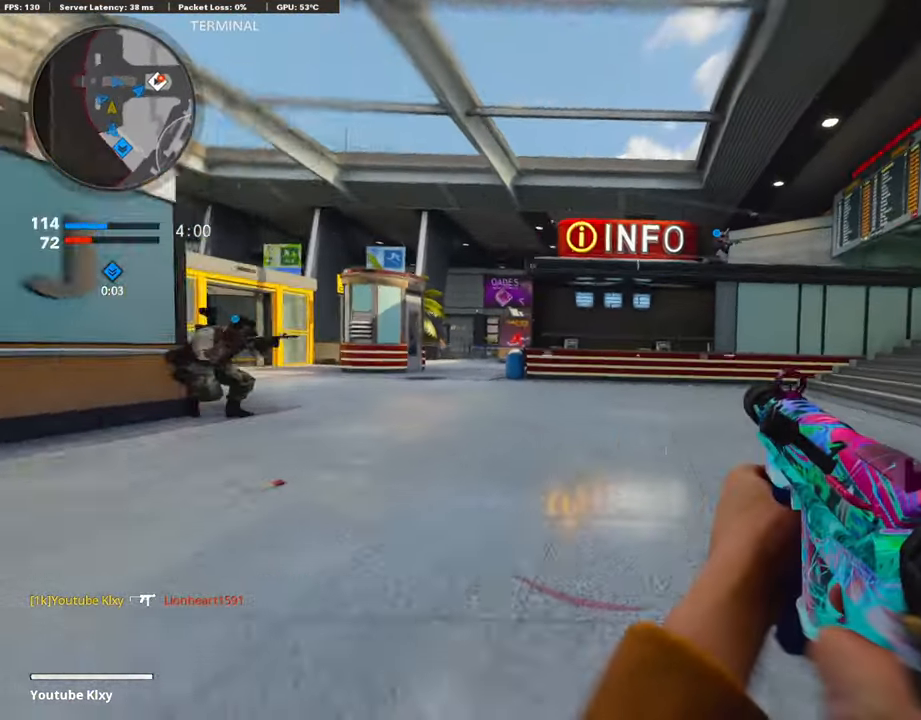
{"buttons": ["DPAD_RIGHT"], "left_stick": "up-left", "right_stick": "center", "events": [[34, "R3", "up"], [101, "CROSS", "down"], [152, "L3", "up"], [169, "CROSS", "up"], [185, "right_stick", "center"], [202, "L1", "down"], [253, "left_stick", "left"], [303, "L1", "up"], [388, "left_stick", "up-left"], [472, "DPAD_RIGHT", "down"]]}
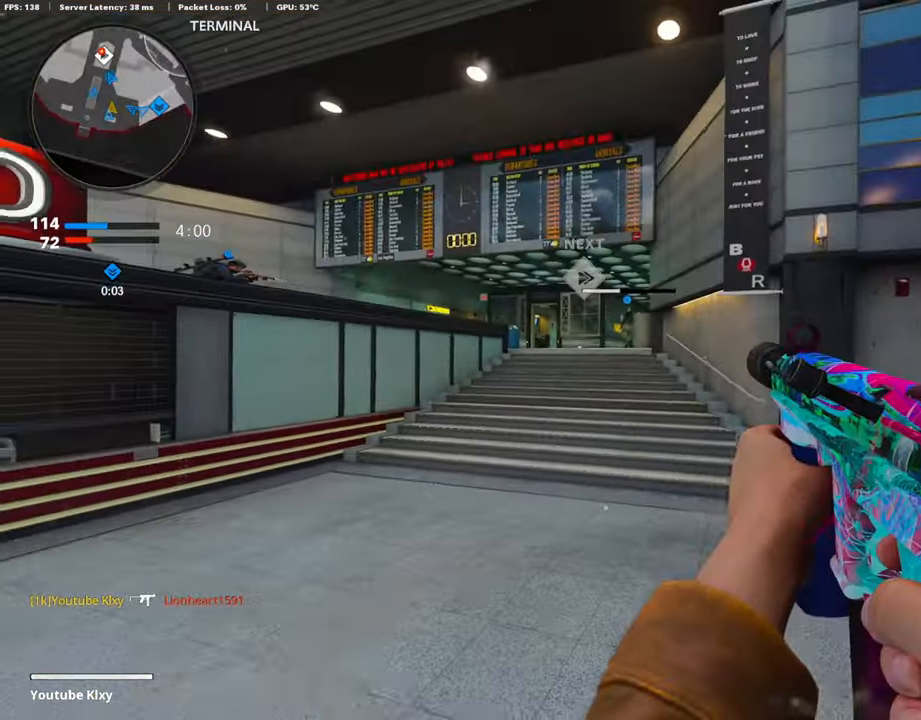
{"buttons": ["L3", "R3"], "left_stick": "up-left", "right_stick": "center", "events": [[50, "DPAD_RIGHT", "up"], [67, "right_stick", "left"], [134, "L3", "down"], [286, "right_stick", "center"], [404, "right_stick", "left"], [472, "R3", "down"], [505, "right_stick", "center"]]}
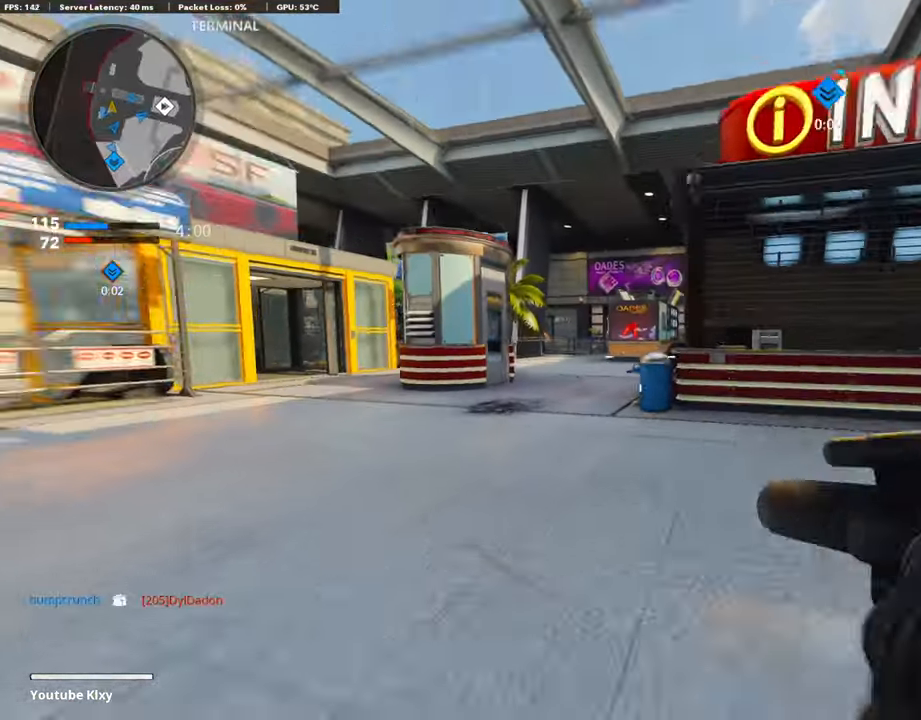
{"buttons": ["L3"], "left_stick": "up", "right_stick": "center", "events": [[51, "L3", "up"], [51, "left_stick", "up"], [135, "R3", "up"], [203, "L3", "down"], [253, "R3", "down"], [304, "L3", "up"], [337, "R3", "up"], [405, "L3", "down"]]}
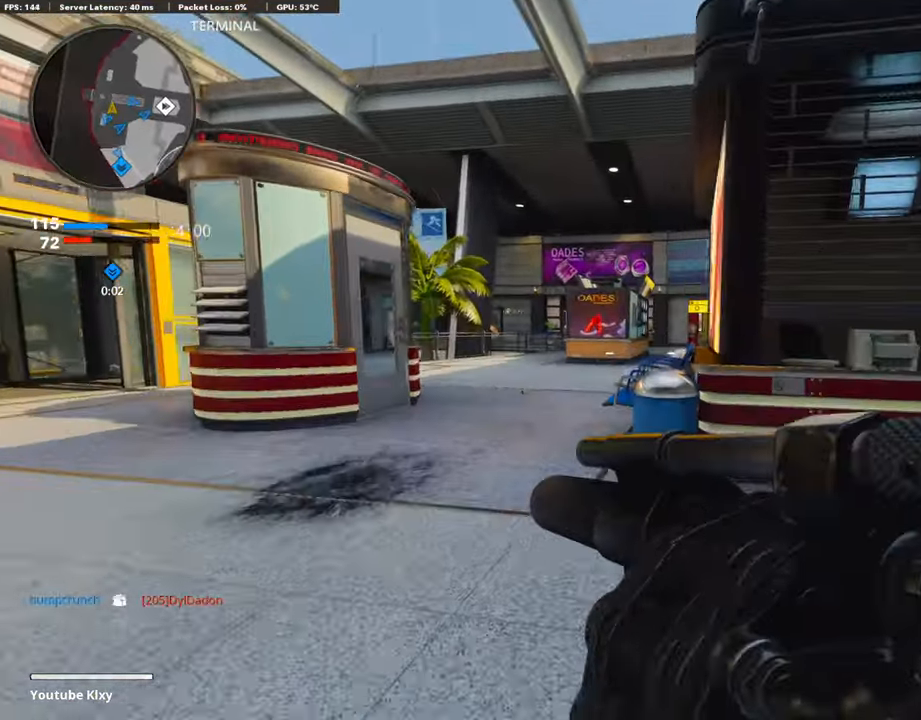
{"buttons": [], "left_stick": "up", "right_stick": "center", "events": [[405, "L3", "up"]]}
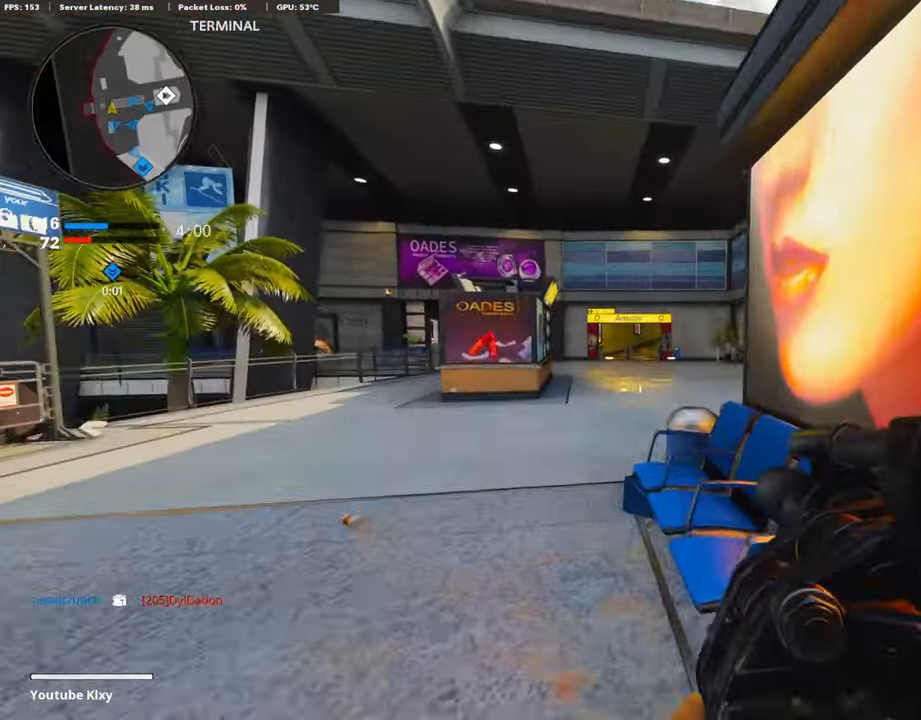
{"buttons": [], "left_stick": "up", "right_stick": "right", "events": [[219, "right_stick", "right"]]}
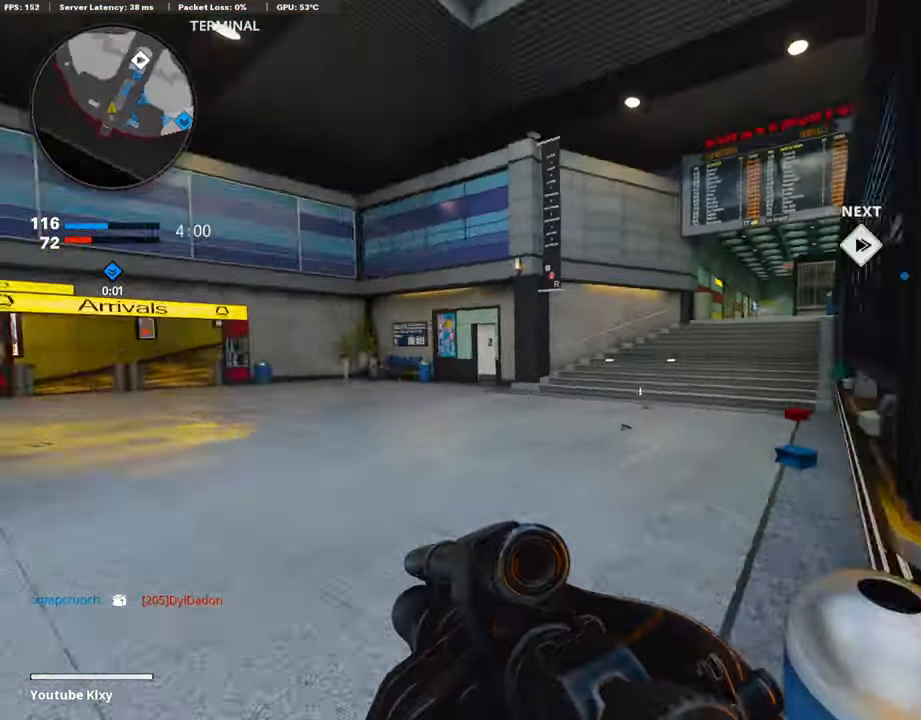
{"buttons": ["R3"], "left_stick": "up", "right_stick": "left", "events": [[51, "right_stick", "center"], [354, "right_stick", "left"], [472, "R3", "down"]]}
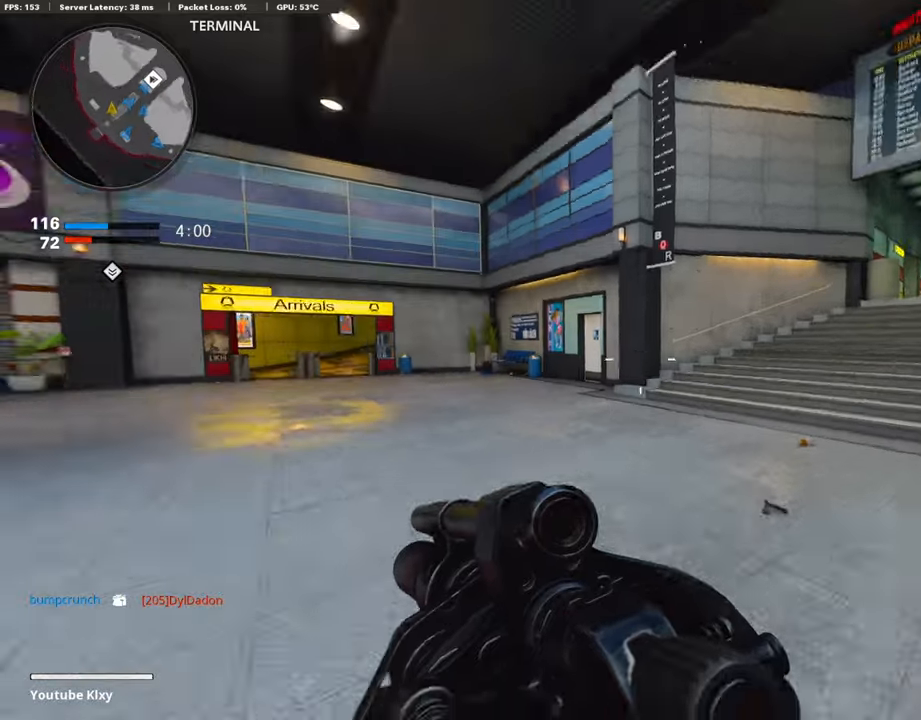
{"buttons": [], "left_stick": "up", "right_stick": "right", "events": [[34, "right_stick", "center"], [135, "R3", "up"], [321, "L3", "down"], [354, "R3", "down"], [422, "L3", "up"], [455, "R3", "up"], [506, "right_stick", "right"]]}
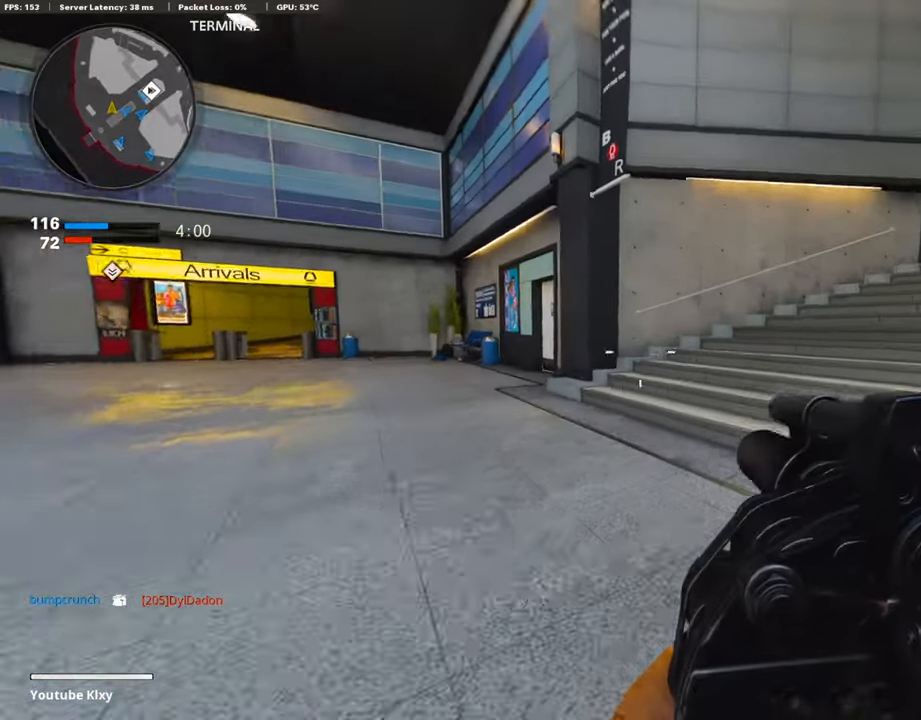
{"buttons": [], "left_stick": "center", "right_stick": "center", "events": [[50, "L3", "down"], [219, "CROSS", "down"], [219, "L3", "up"], [219, "right_stick", "center"], [337, "CROSS", "up"], [404, "left_stick", "center"], [404, "right_stick", "left"], [506, "right_stick", "center"]]}
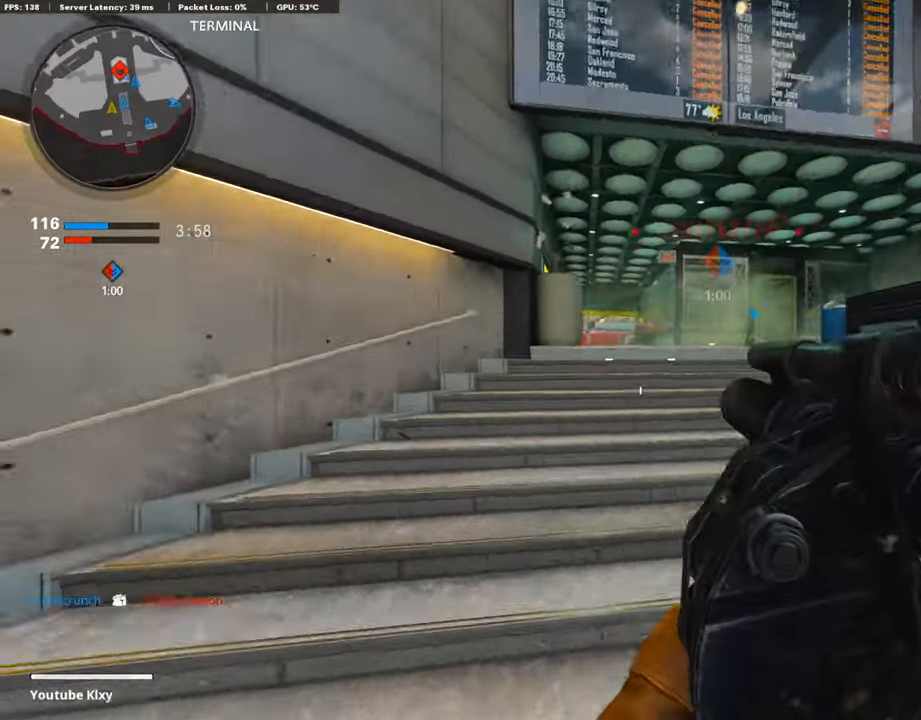
{"buttons": ["L3"], "left_stick": "up", "right_stick": "center", "events": [[50, "left_stick", "up"], [118, "L3", "down"]]}
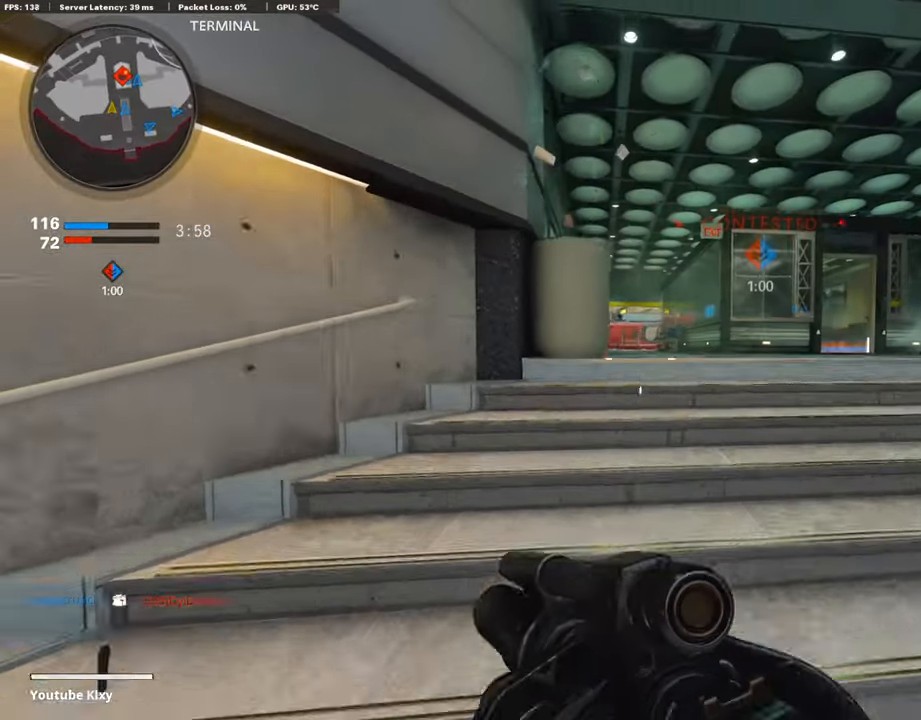
{"buttons": [], "left_stick": "left", "right_stick": "center", "events": [[68, "L3", "up"], [236, "left_stick", "up-right"], [422, "left_stick", "left"]]}
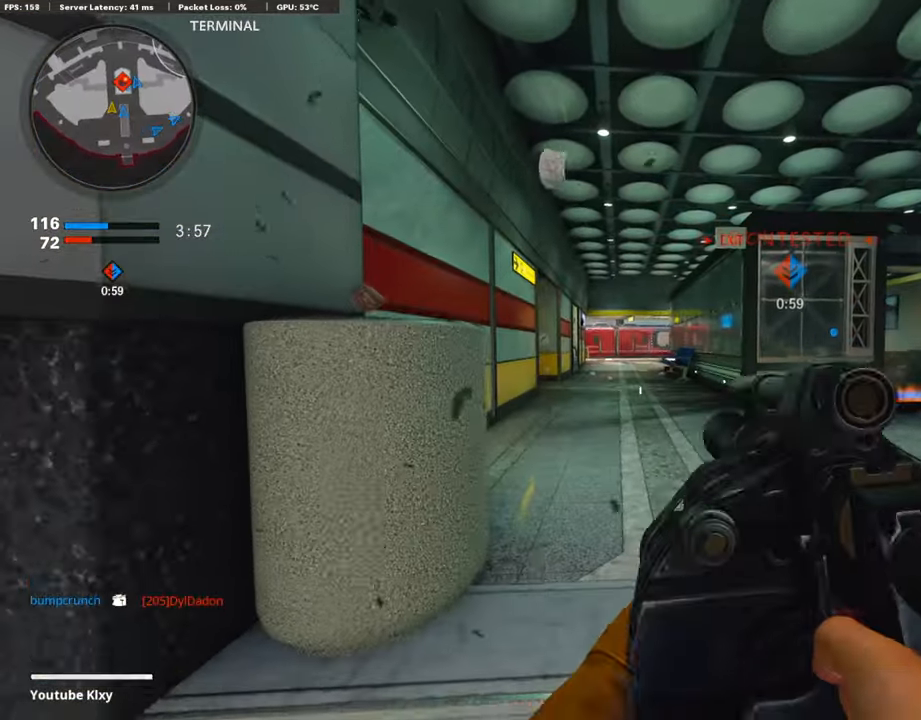
{"buttons": ["L3"], "left_stick": "up-right", "right_stick": "center", "events": [[152, "left_stick", "up"], [236, "left_stick", "right"], [337, "right_stick", "right"], [421, "left_stick", "up-right"], [489, "L3", "down"], [489, "right_stick", "center"]]}
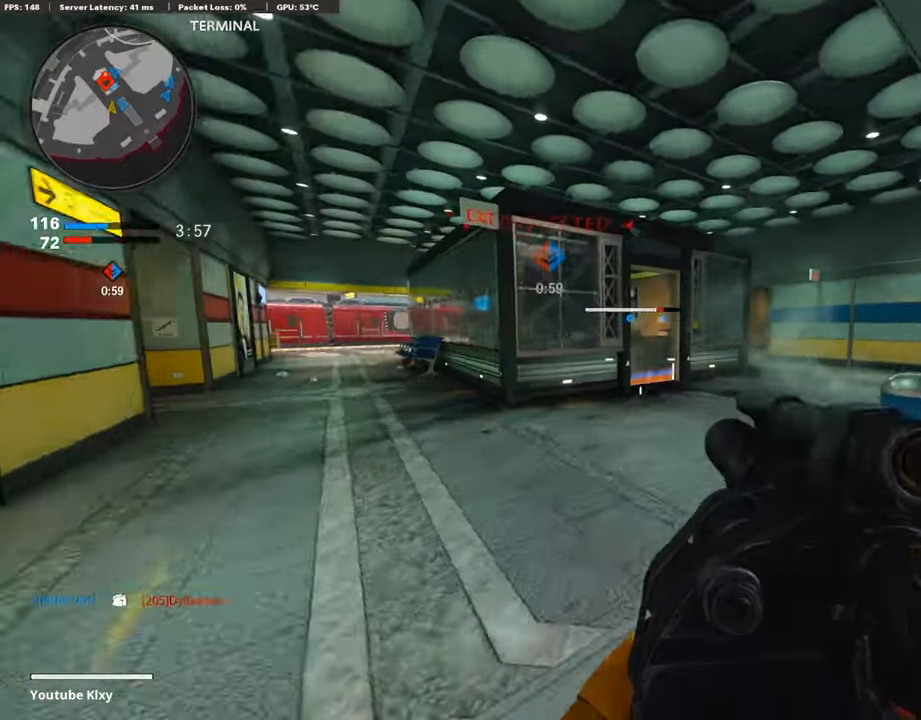
{"buttons": ["R1"], "left_stick": "down-left", "right_stick": "center", "events": [[118, "L3", "up"], [118, "right_stick", "up"], [134, "L1", "down"], [168, "left_stick", "right"], [303, "left_stick", "down-right"], [421, "right_stick", "center"], [438, "left_stick", "down-left"], [455, "L1", "up"], [455, "R1", "down"]]}
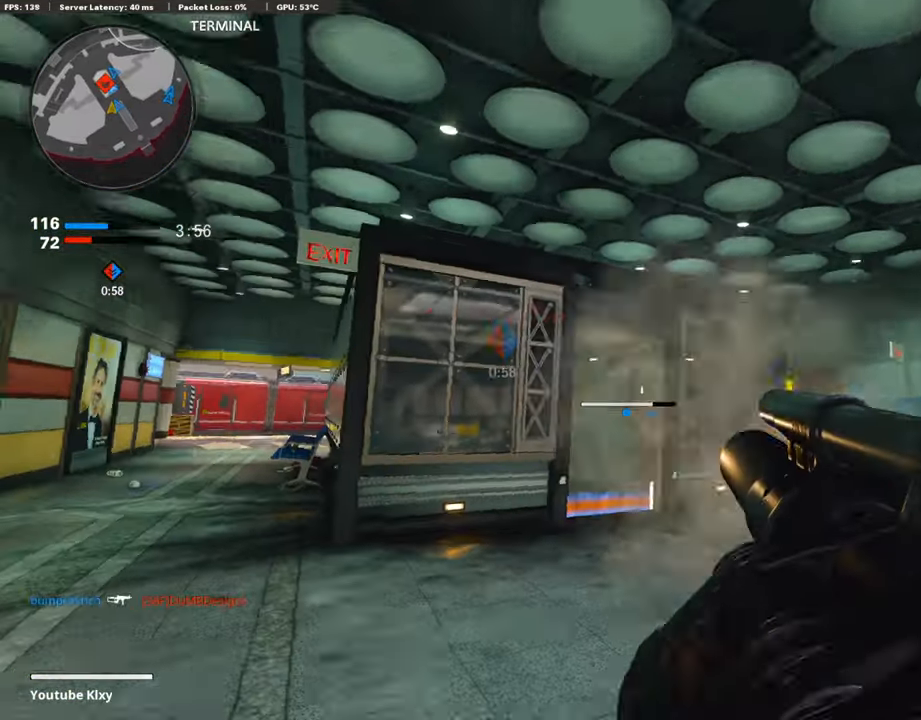
{"buttons": [], "left_stick": "down-right", "right_stick": "center", "events": [[85, "R1", "up"], [371, "left_stick", "down-right"]]}
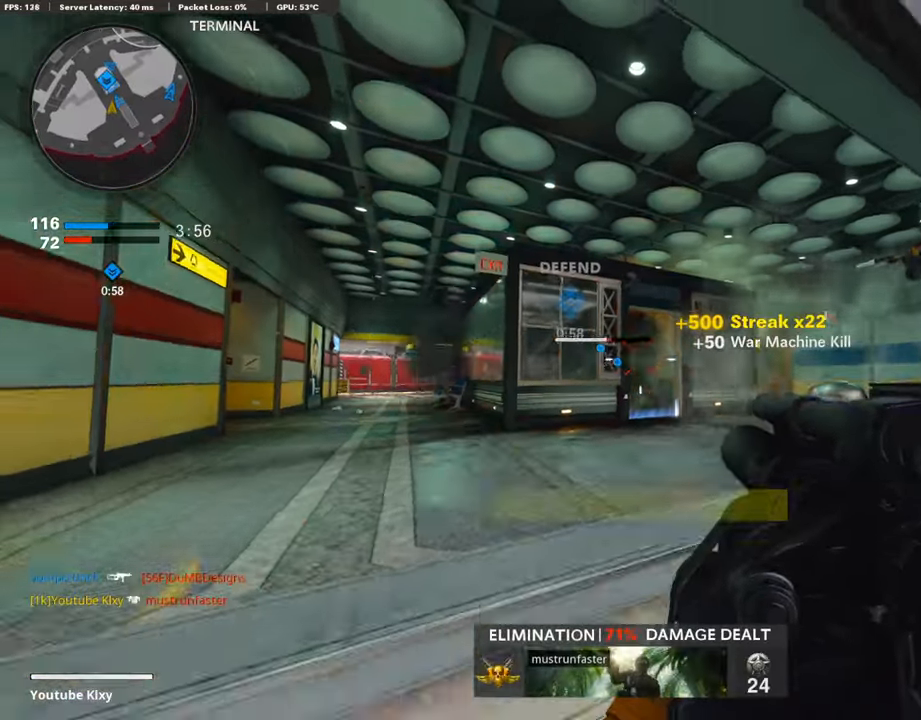
{"buttons": ["L3"], "left_stick": "up-left", "right_stick": "center", "events": [[84, "left_stick", "down-left"], [118, "right_stick", "left"], [354, "left_stick", "up-left"], [388, "L3", "down"], [455, "right_stick", "center"]]}
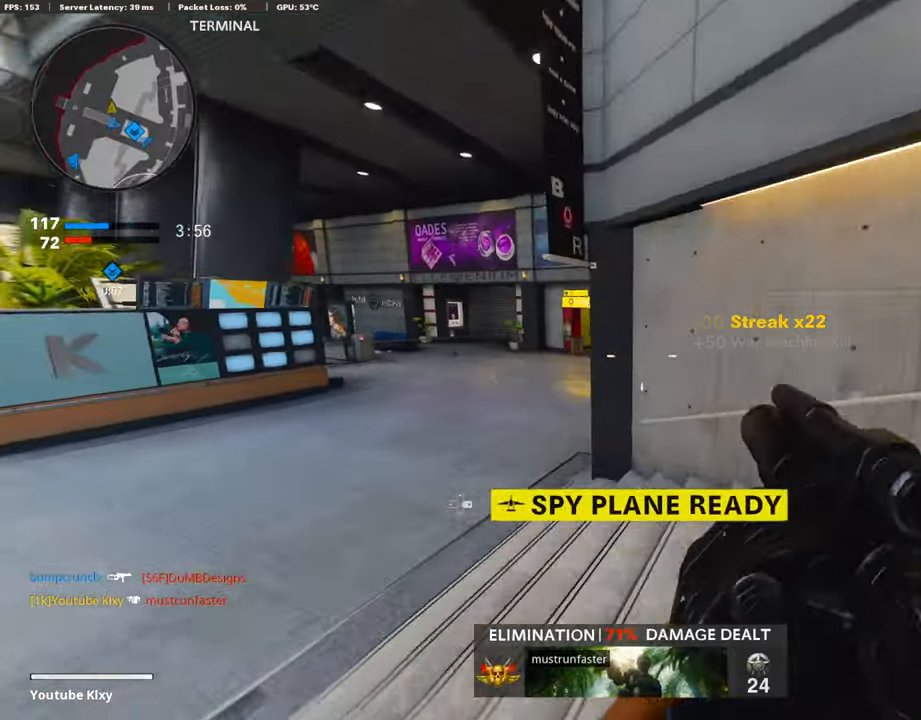
{"buttons": ["DPAD_RIGHT"], "left_stick": "center", "right_stick": "center", "events": [[67, "L3", "up"], [269, "left_stick", "center"], [354, "DPAD_DOWN", "down"], [421, "DPAD_RIGHT", "down"], [455, "DPAD_DOWN", "up"], [455, "DPAD_RIGHT", "up"], [489, "DPAD_RIGHT", "down"]]}
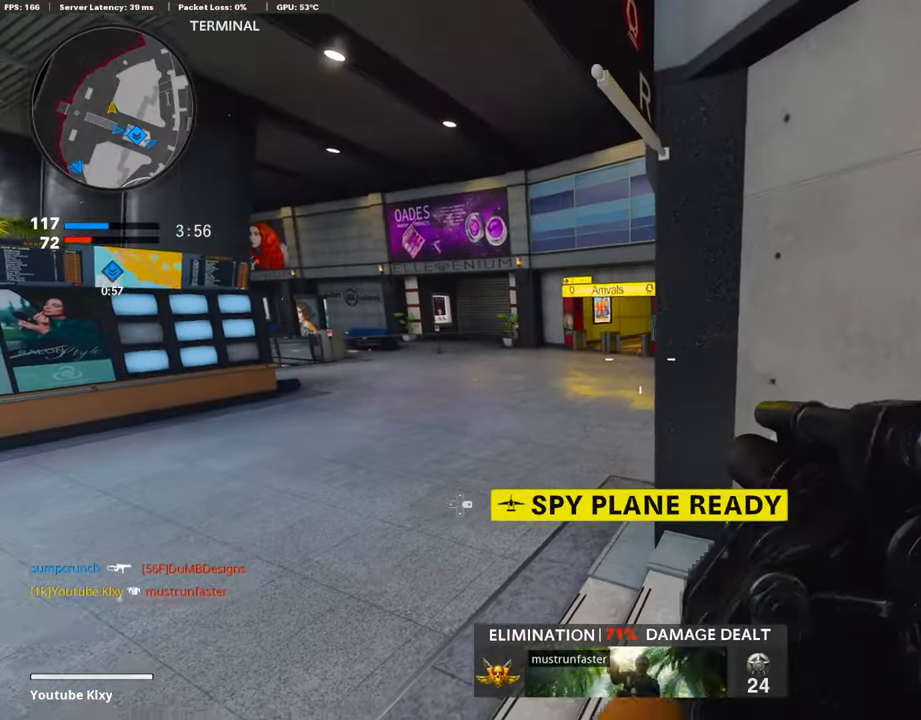
{"buttons": [], "left_stick": "down-left", "right_stick": "center", "events": [[118, "DPAD_RIGHT", "up"], [269, "L3", "down"], [286, "left_stick", "up-left"], [353, "right_stick", "up"], [438, "L3", "up"], [438, "right_stick", "center"], [505, "left_stick", "down-left"]]}
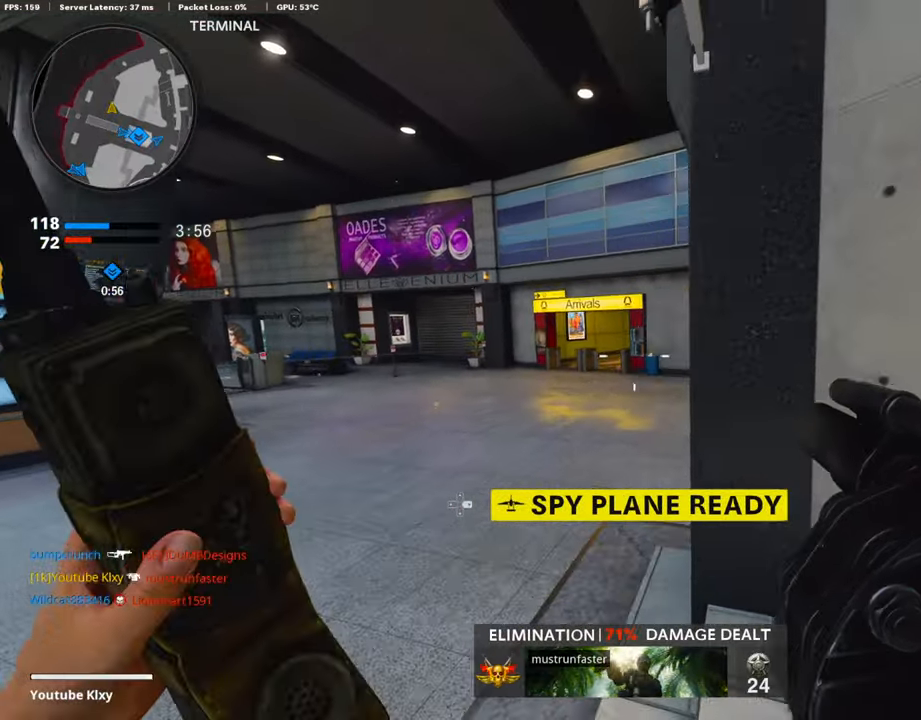
{"buttons": ["R1"], "left_stick": "down-left", "right_stick": "center", "events": [[151, "left_stick", "up-left"], [151, "right_stick", "up"], [269, "left_stick", "center"], [320, "left_stick", "right"], [320, "right_stick", "center"], [454, "left_stick", "center"], [471, "R1", "down"], [505, "left_stick", "down-left"]]}
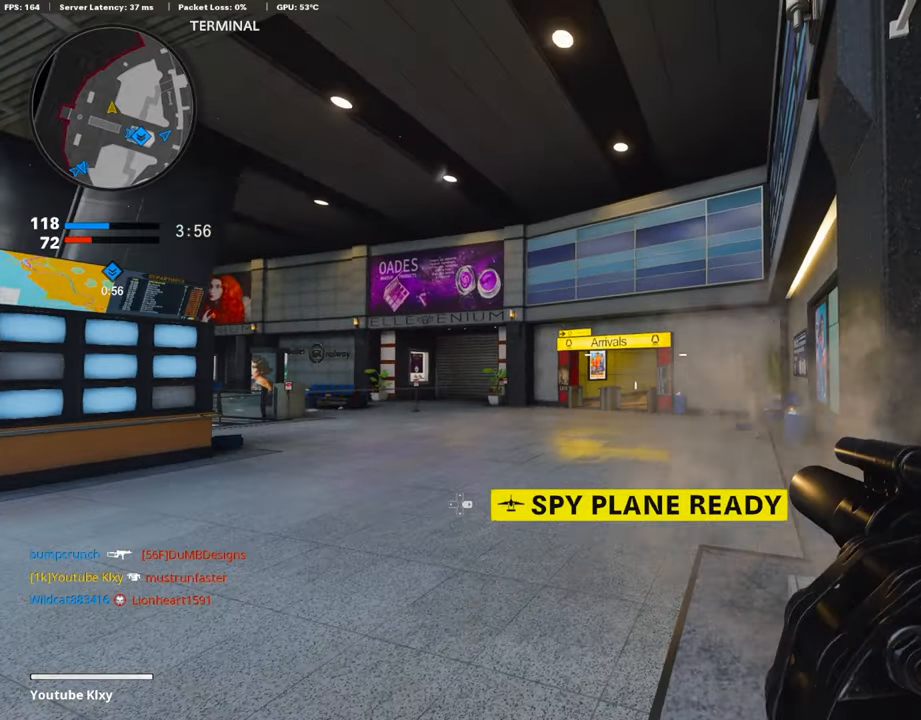
{"buttons": ["L3"], "left_stick": "up-right", "right_stick": "center", "events": [[67, "R1", "up"], [101, "left_stick", "down-right"], [135, "right_stick", "right"], [270, "left_stick", "up-right"], [303, "L3", "down"], [455, "right_stick", "center"]]}